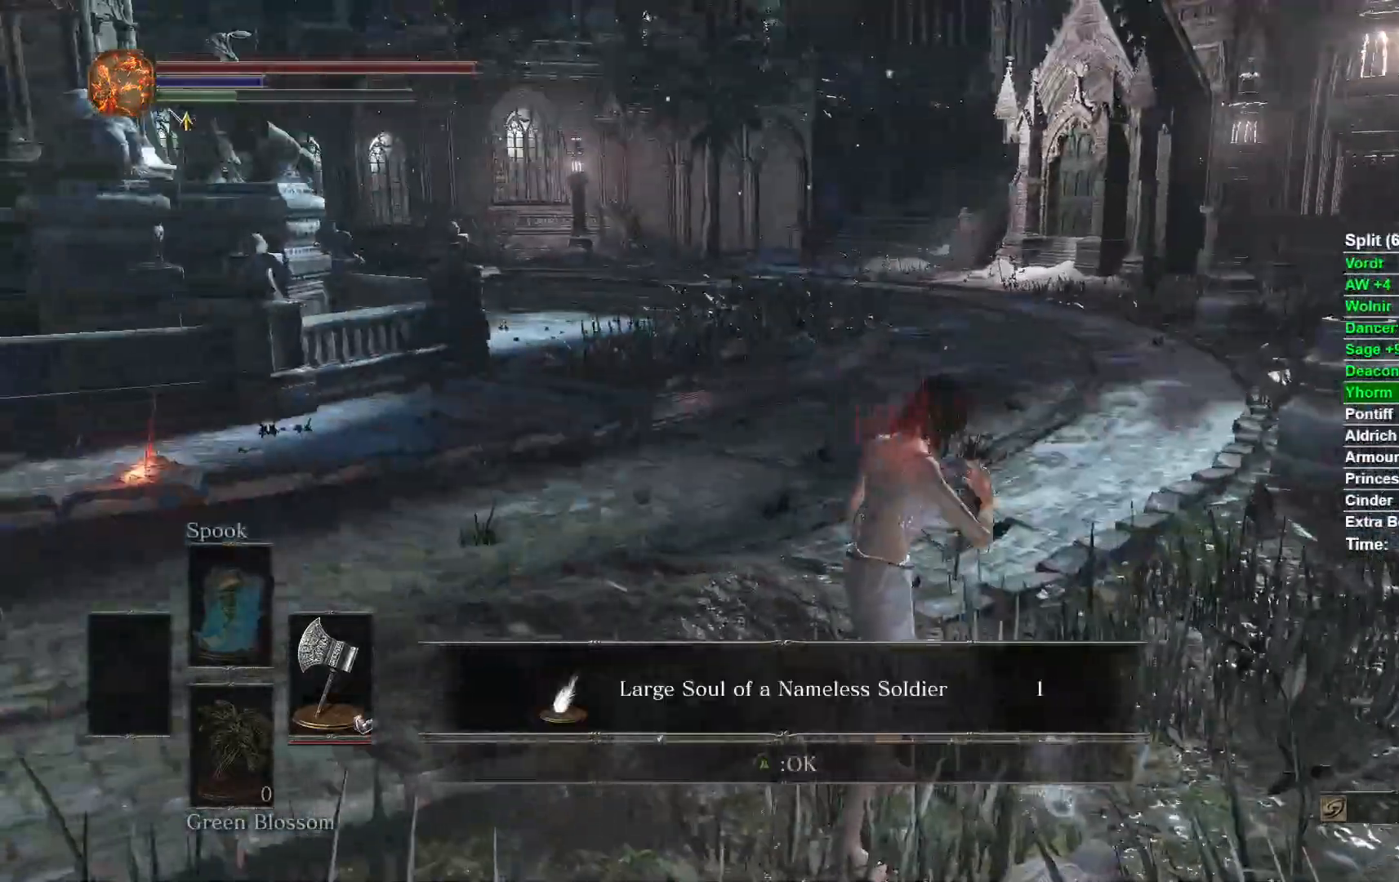
Gameplay with a controller (Xbox layout); each line is a JSON object with the inputs held at the frame after it. "events" lists button and stick changes between this image and that frame as [ms after this image, input, new state], when the widget could be followed in between.
{"buttons": ["B"], "left_stick": "up", "right_stick": "center", "events": [[33, "right_stick", "center"], [150, "A", "down"], [233, "A", "up"]]}
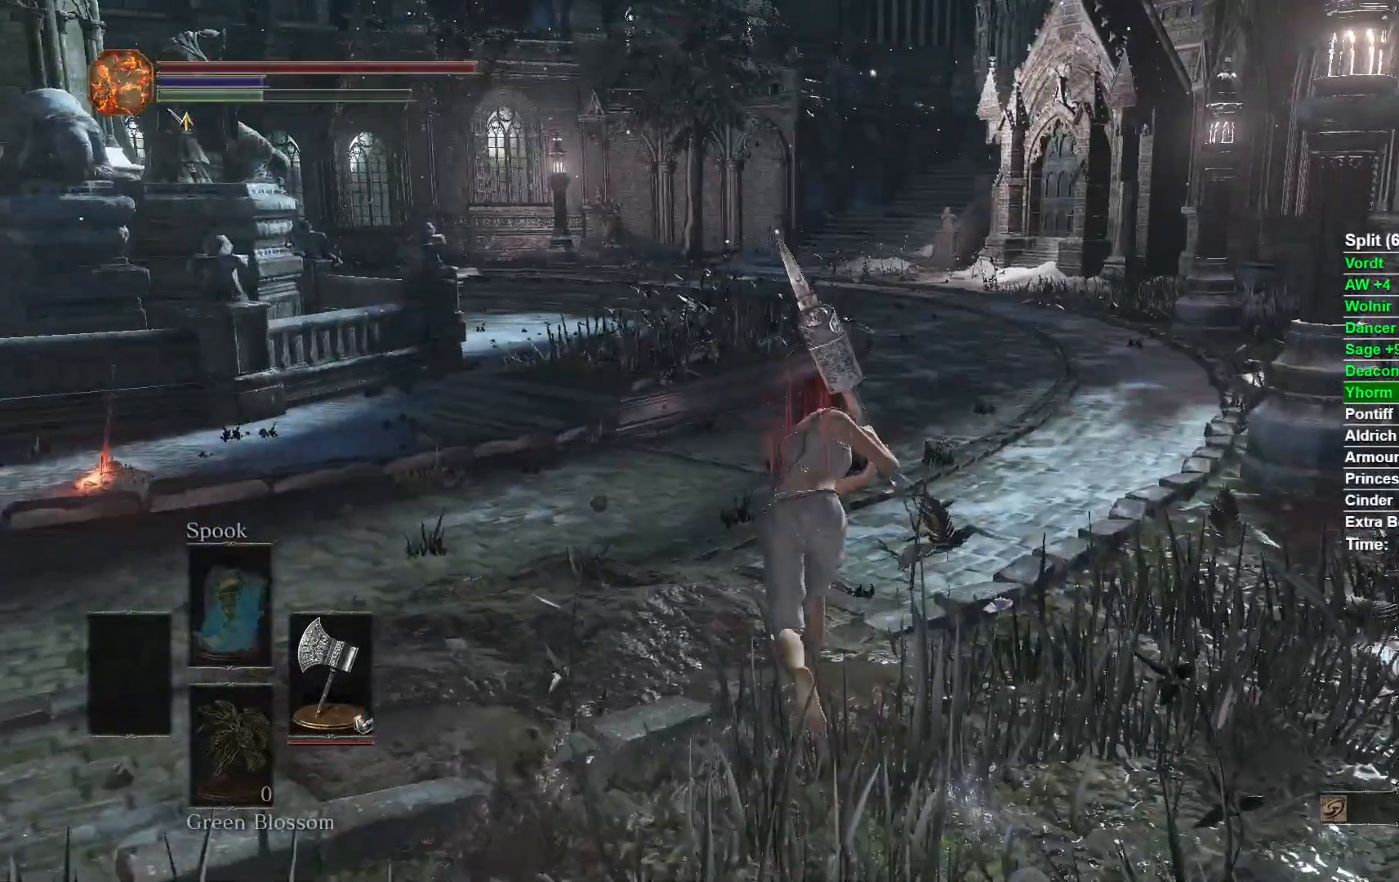
{"buttons": ["B"], "left_stick": "up", "right_stick": "down-left", "events": [[300, "right_stick", "down-left"]]}
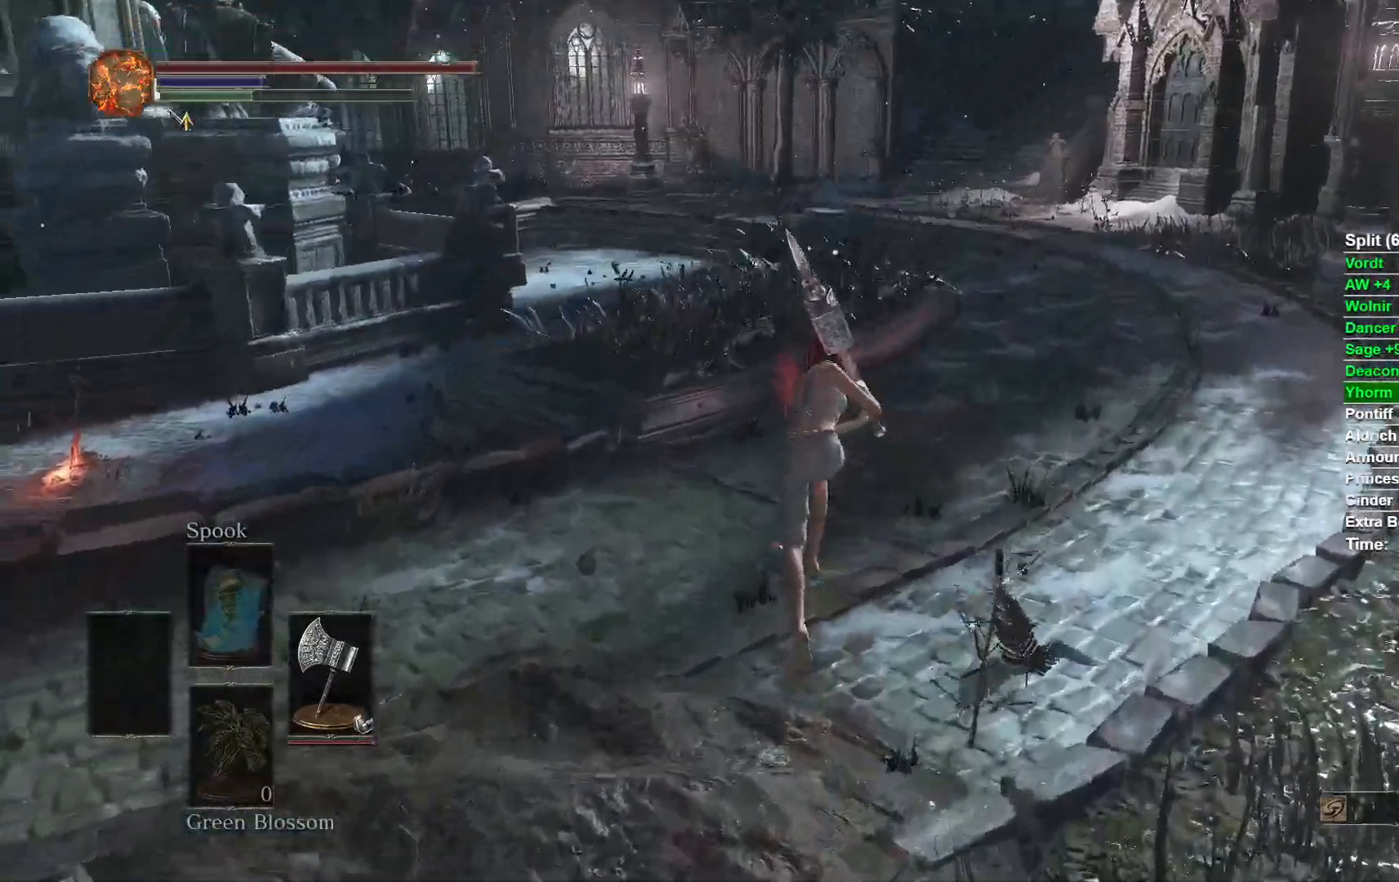
{"buttons": ["B"], "left_stick": "up", "right_stick": "down-left", "events": [[267, "R2", "down"], [317, "R1", "down"], [367, "R1", "up"], [367, "R2", "up"]]}
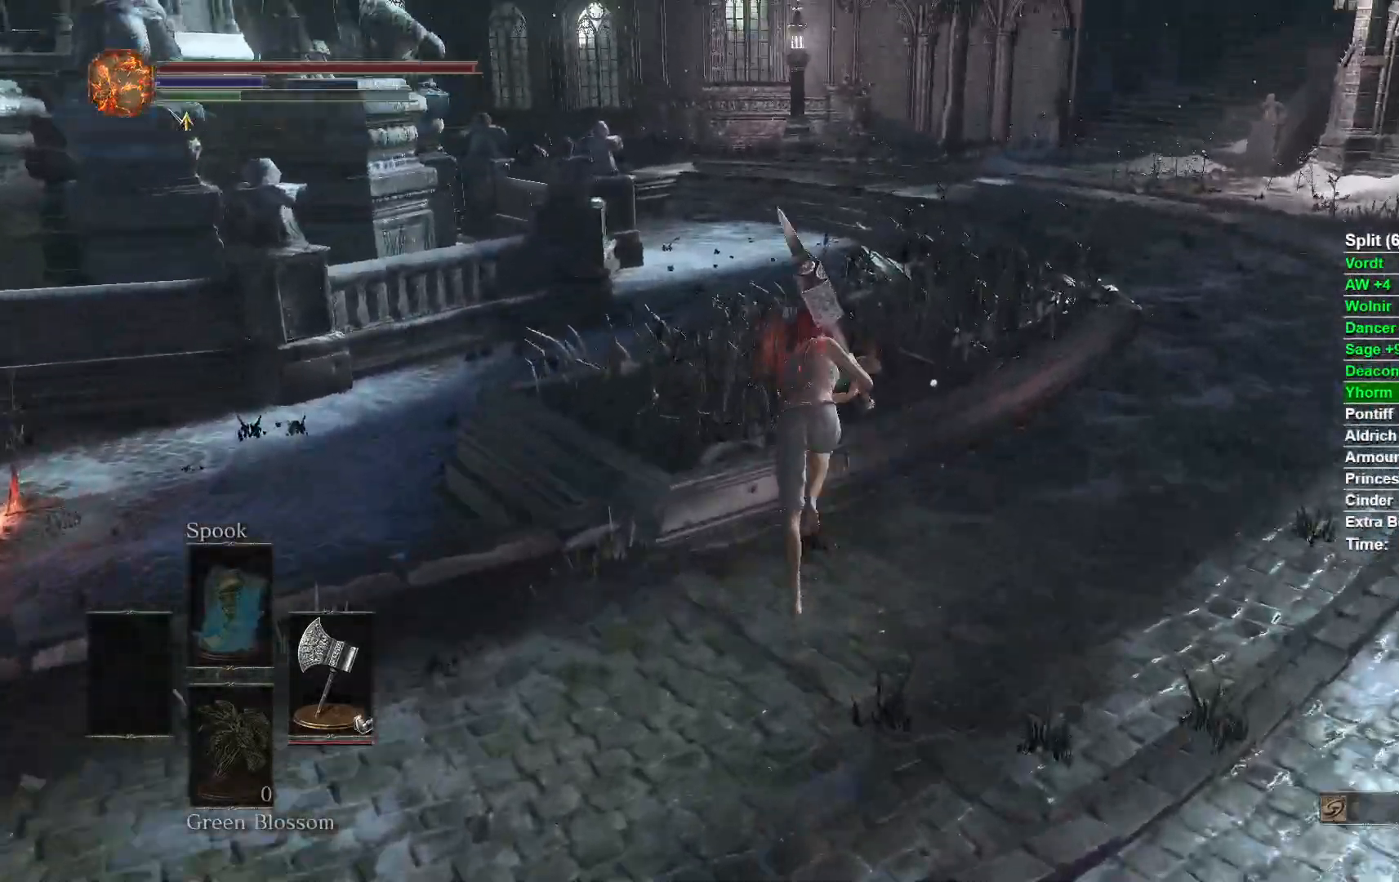
{"buttons": ["B"], "left_stick": "up", "right_stick": "down-left", "events": []}
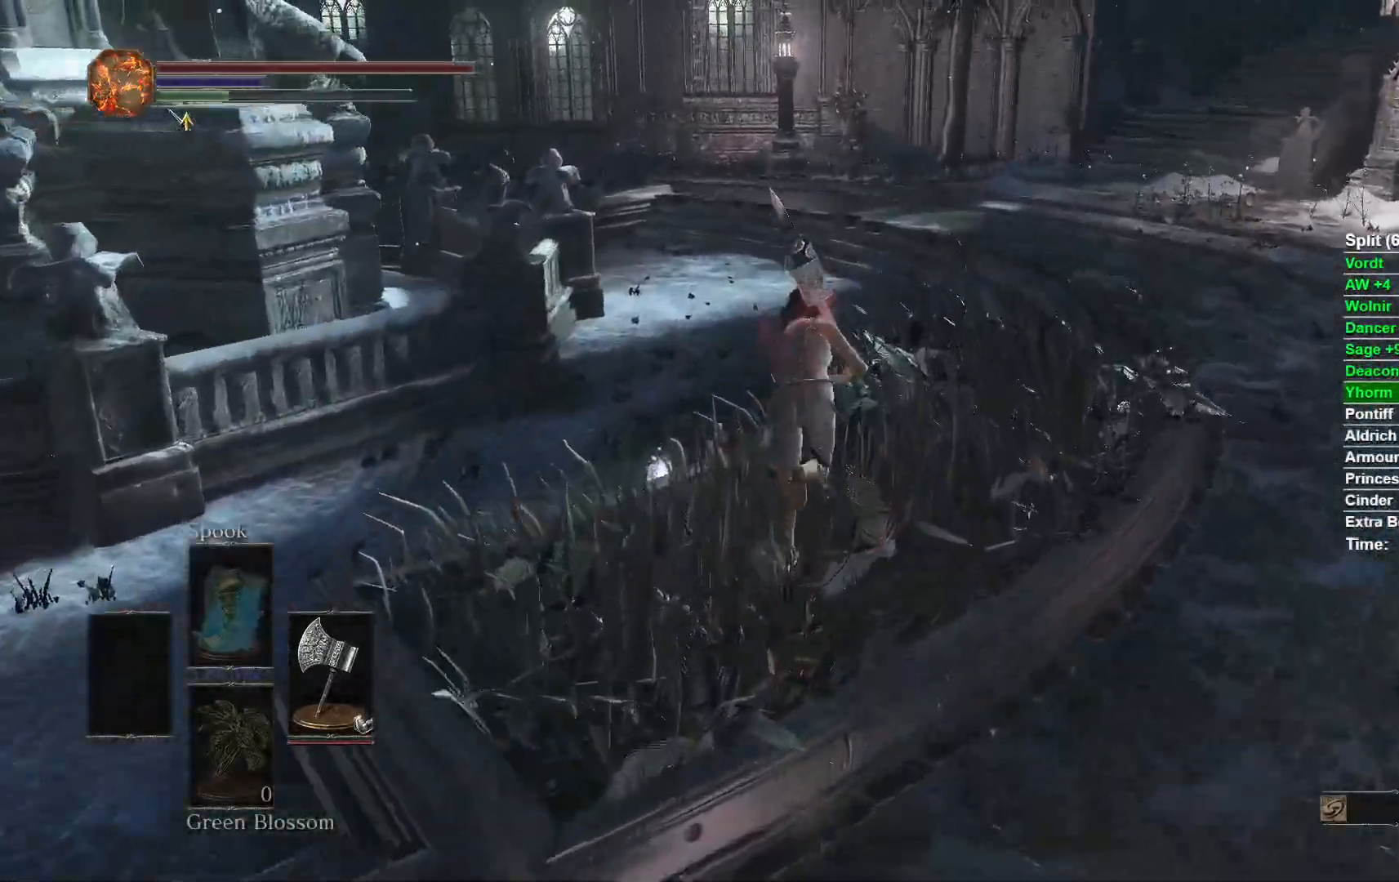
{"buttons": ["B"], "left_stick": "up", "right_stick": "down-left", "events": []}
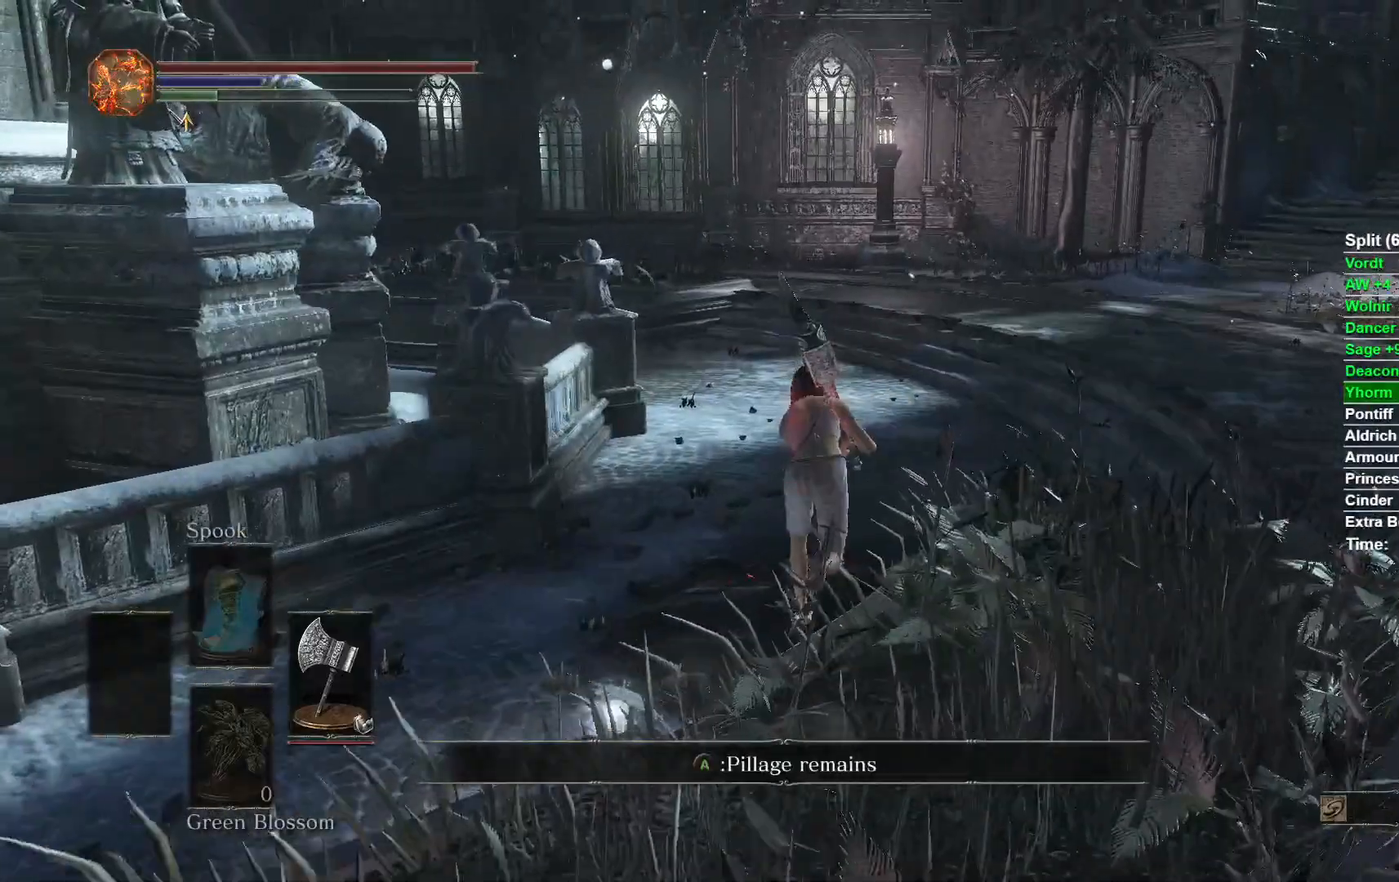
{"buttons": ["B"], "left_stick": "up", "right_stick": "down-left", "events": []}